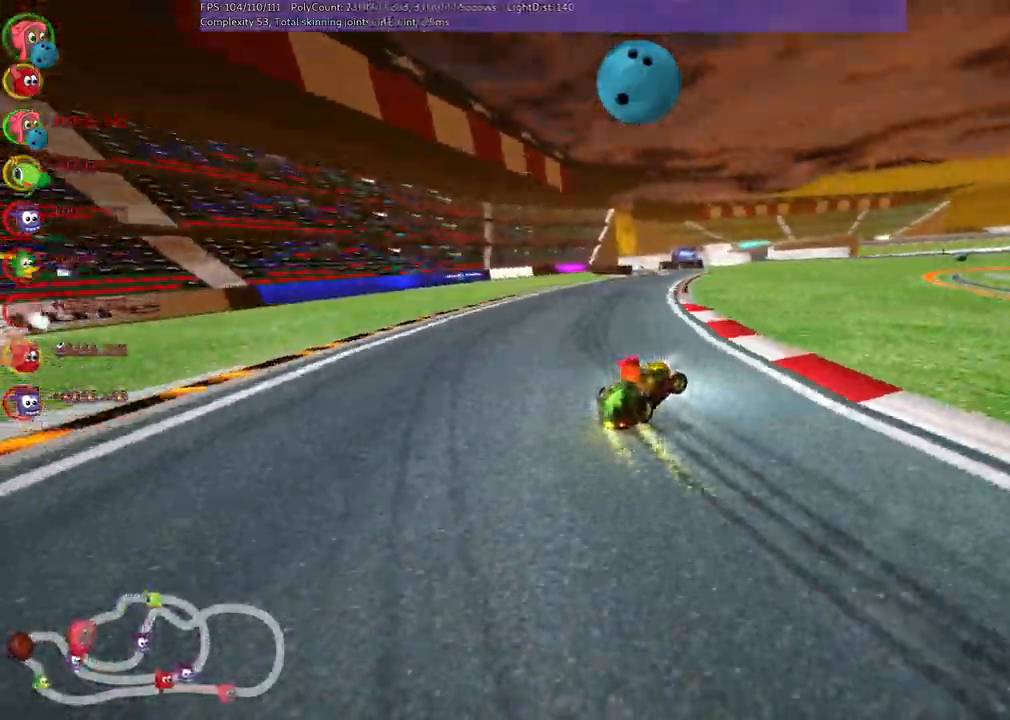
Gameplay with keyboard; each line is a JSON object with the keys held at the frame after it. "events" lists presses ("down") and releases ("up") of "/", "b", "c", "down", "f", "g", "h", "j", "k", "l", "left", "m", "n", "right", "shift_r", "up" and "v" between this image and that frame as [ms after this image, input, new state], when the widget could be followed in between. No other keys are recorded. Mouse input is not recorded.
{"keys": ["left", "m", "right", "up"]}
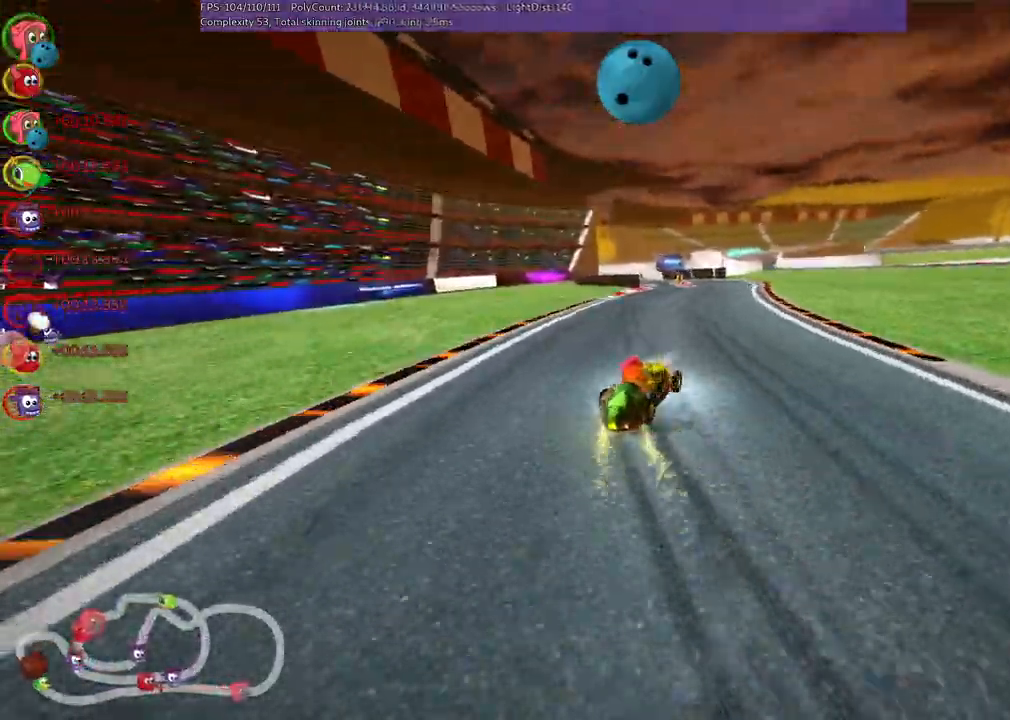
{"keys": ["left", "m", "up"], "events": [[50, "right", "up"]]}
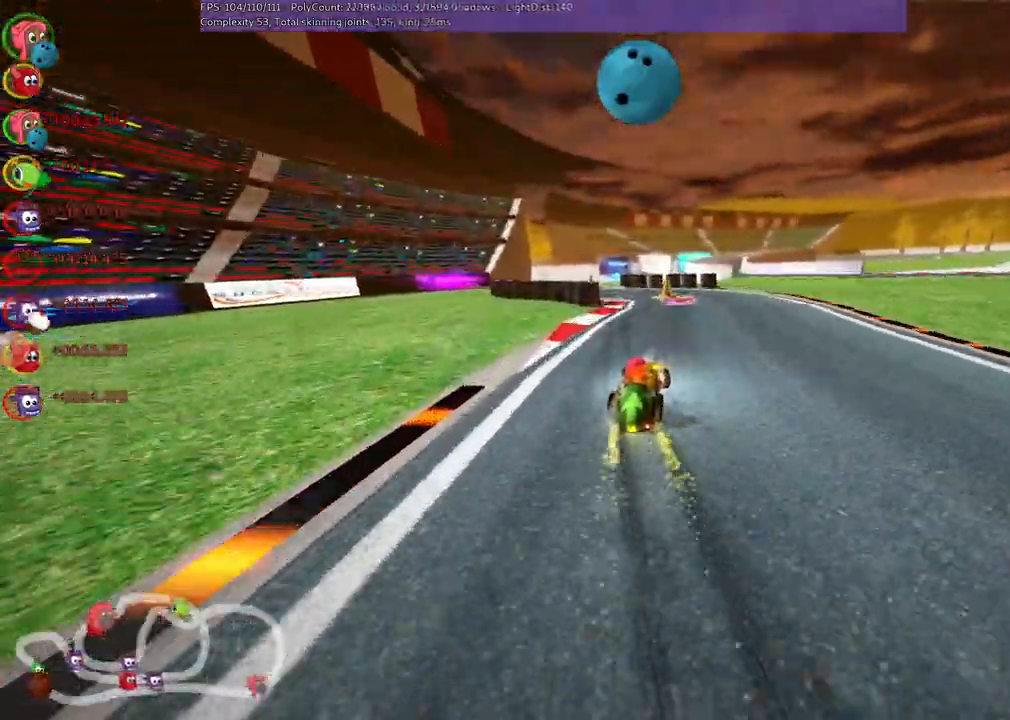
{"keys": ["left", "m", "up"], "events": []}
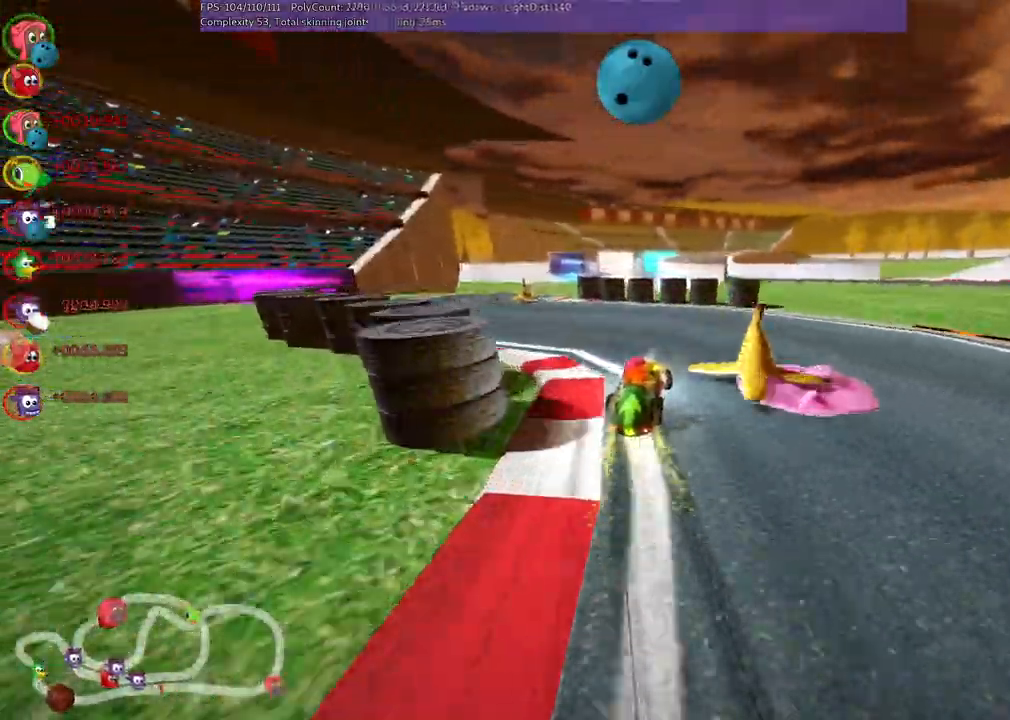
{"keys": ["up"]}